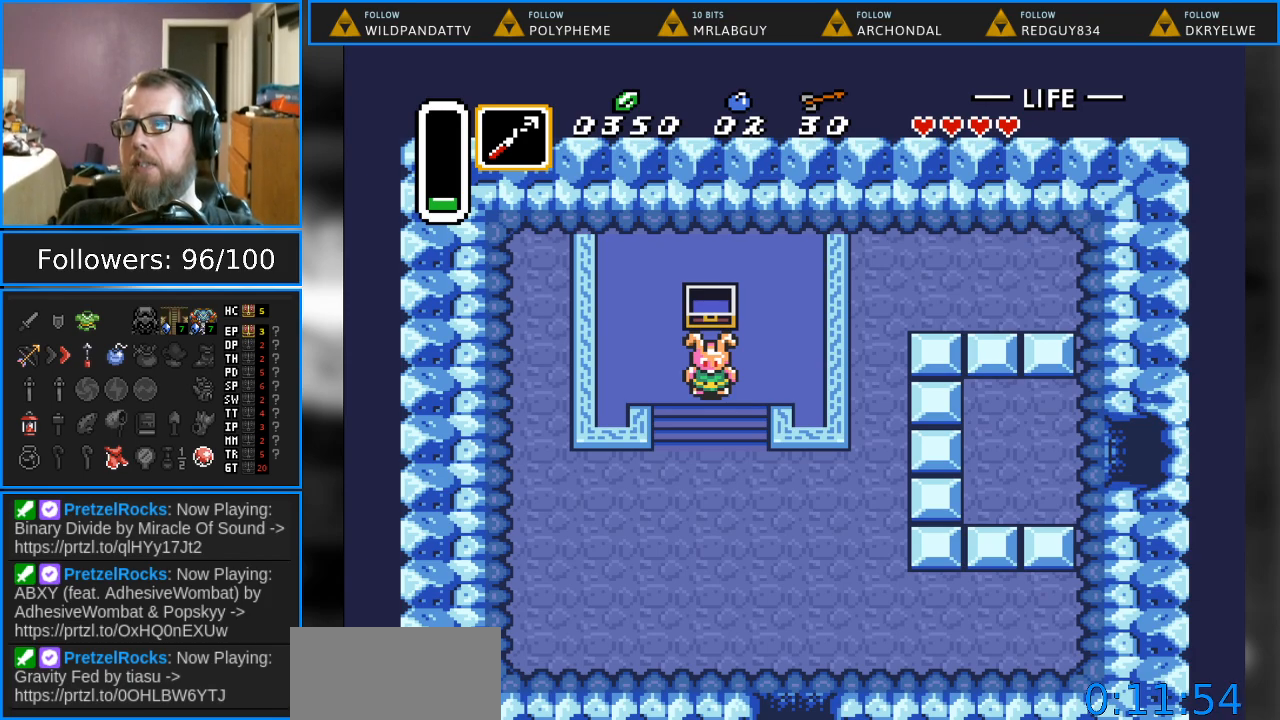
Gameplay with a controller (Nintendo layout); each line is a JSON object with the inputs held at the frame after it. "events" lists button and stick changes between this image and that frame as [ms after this image, input, new state], when the widget could be followed in between. Not read: L1 L3 R1 R3.
{"buttons": [], "events": []}
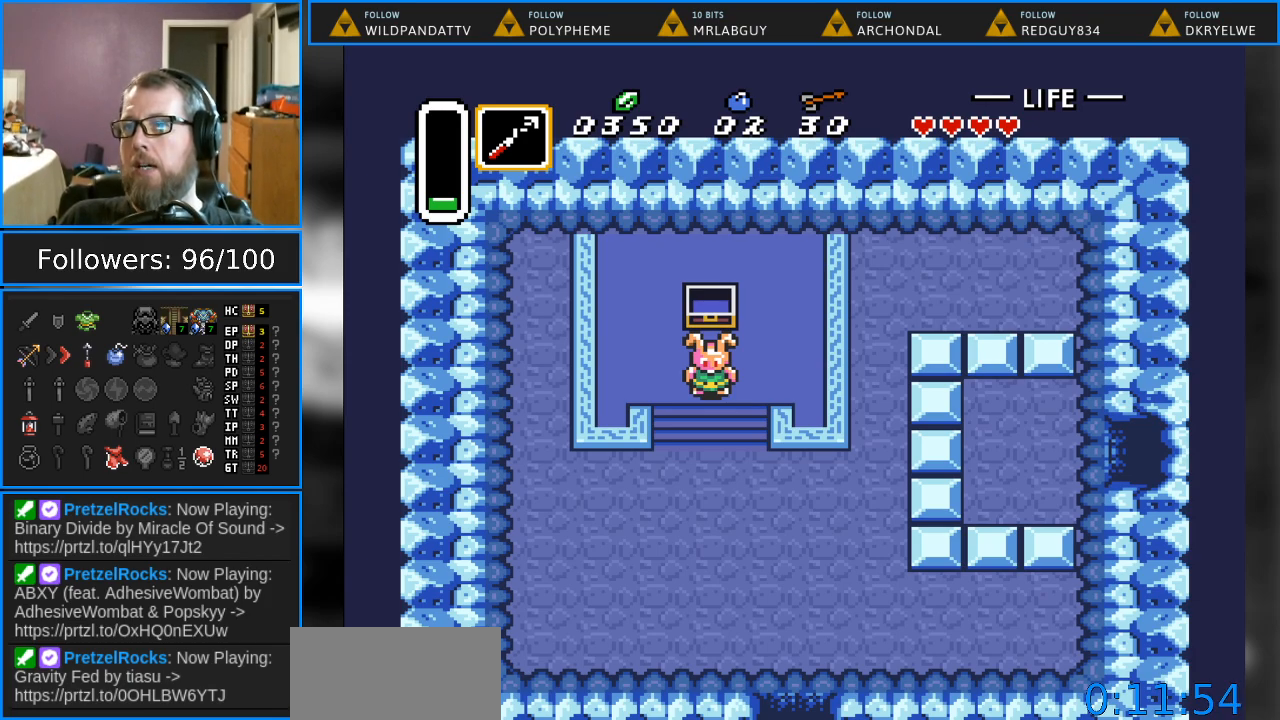
{"buttons": [], "events": []}
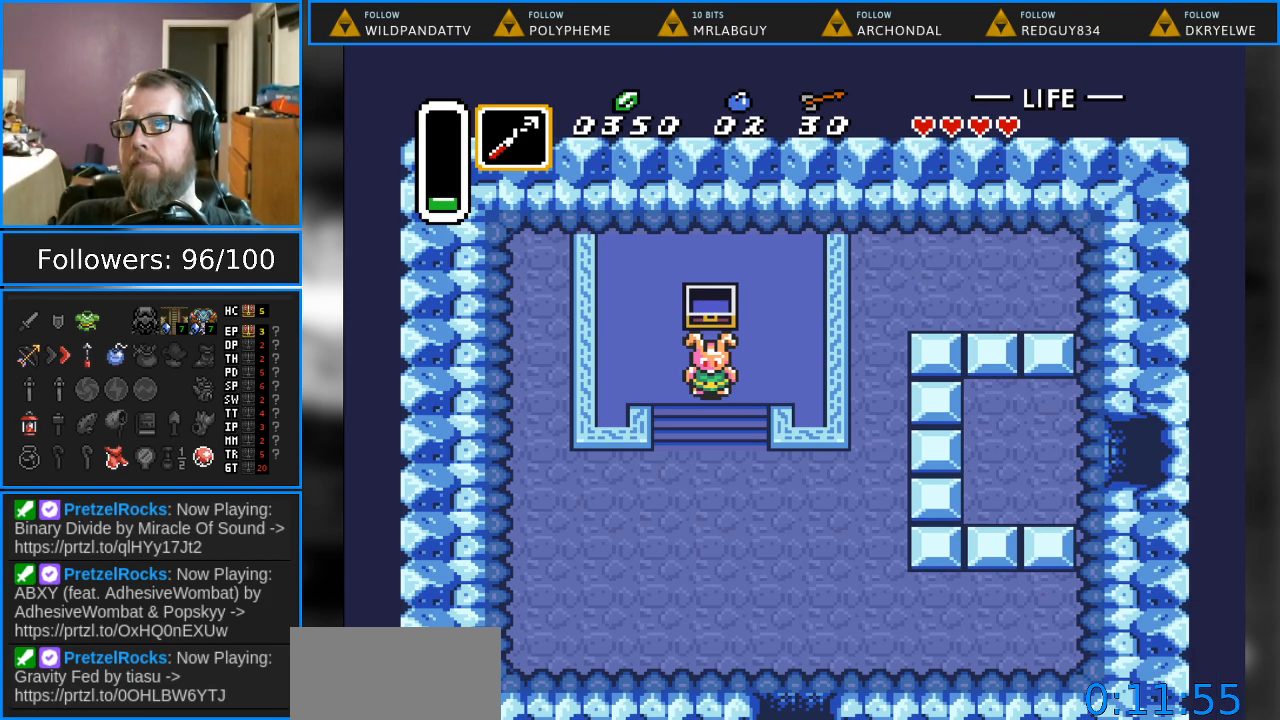
{"buttons": [], "events": []}
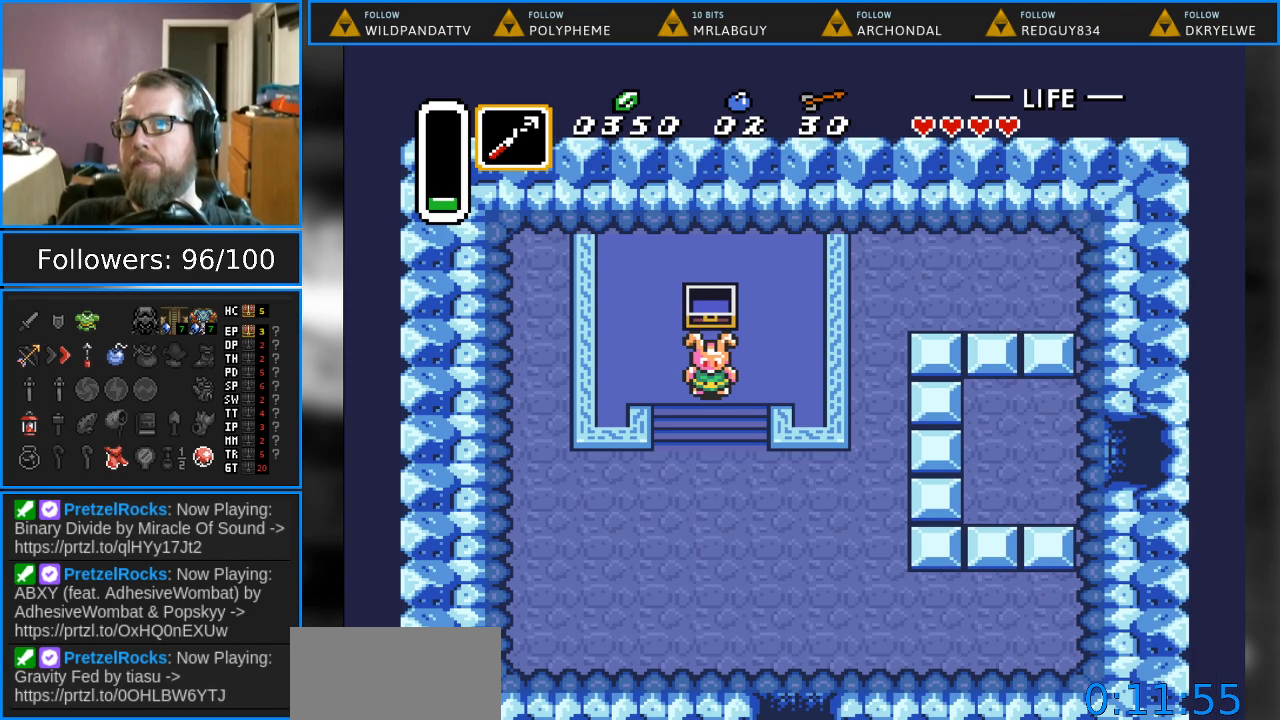
{"buttons": [], "events": [[317, "START", "down"], [500, "START", "up"]]}
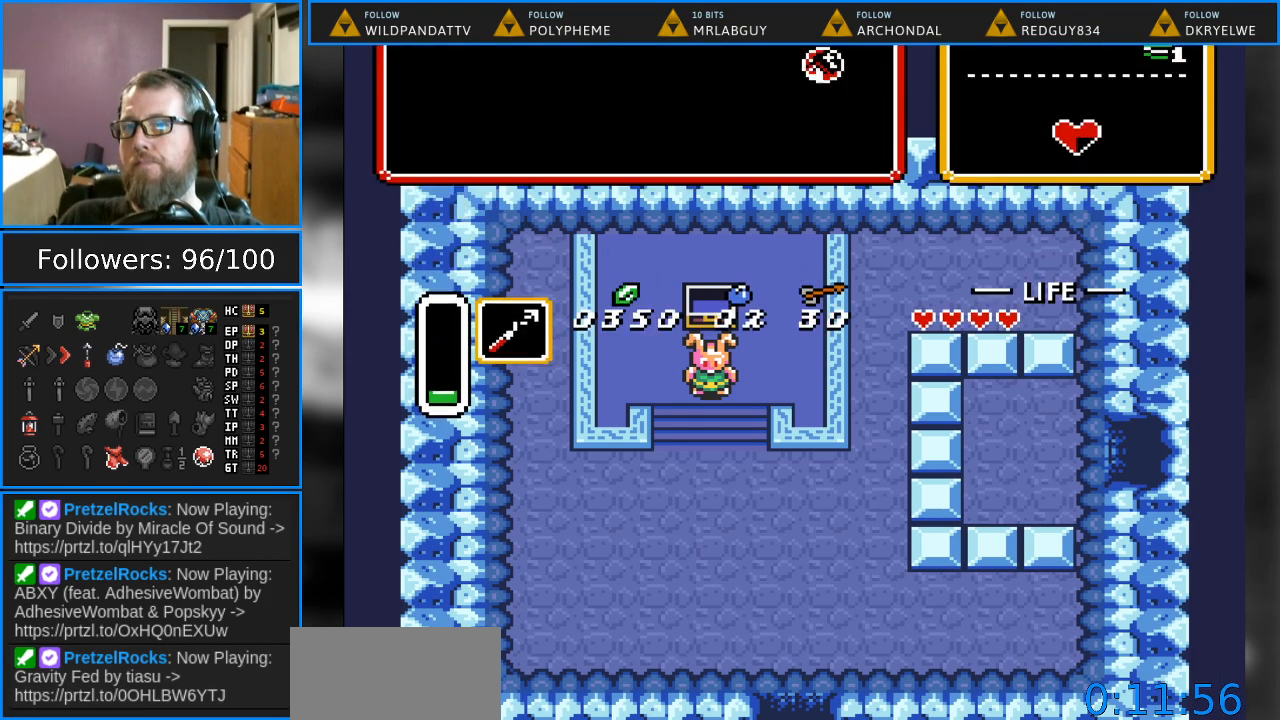
{"buttons": [], "events": []}
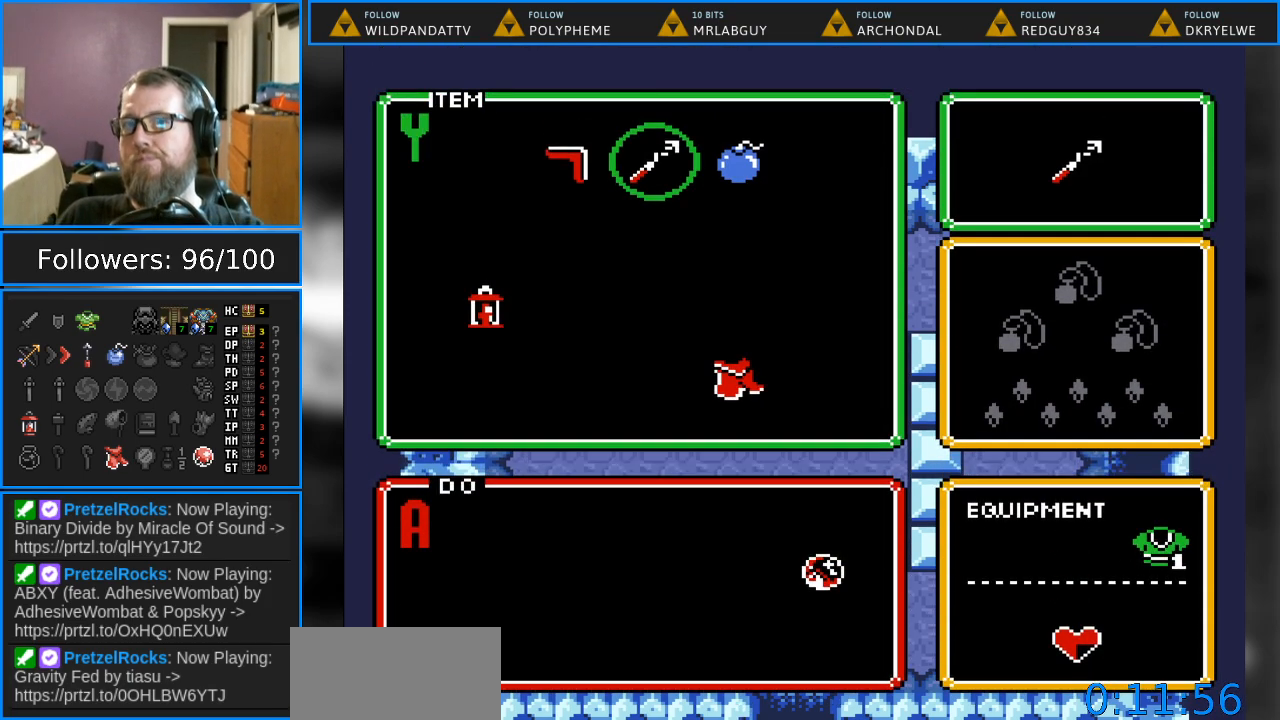
{"buttons": [], "events": []}
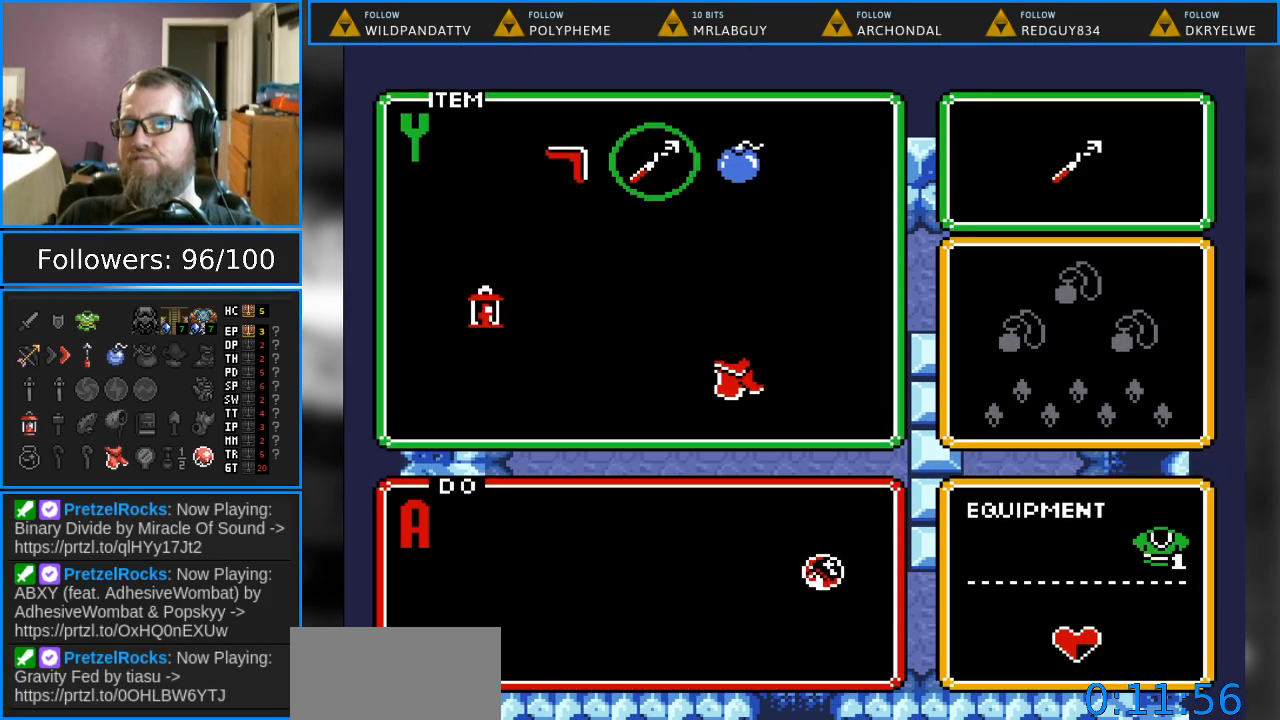
{"buttons": [], "events": []}
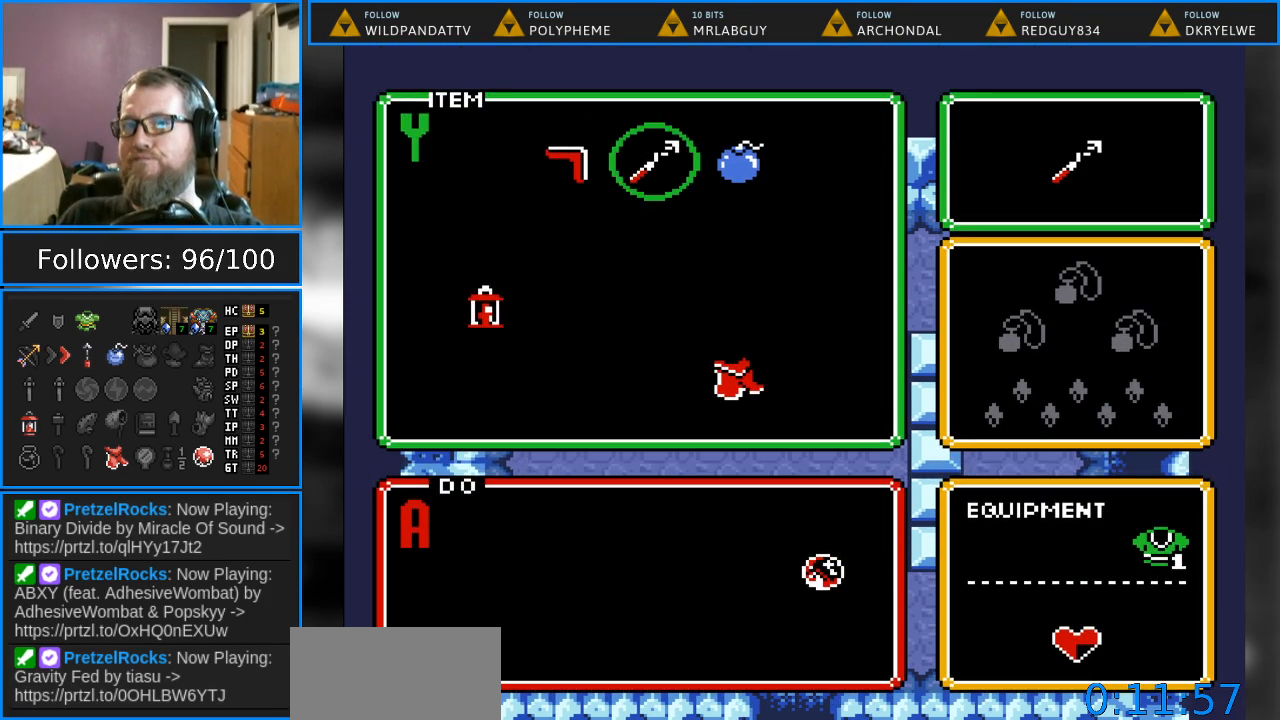
{"buttons": [], "events": [[250, "DPAD_RIGHT", "down"], [367, "DPAD_RIGHT", "up"]]}
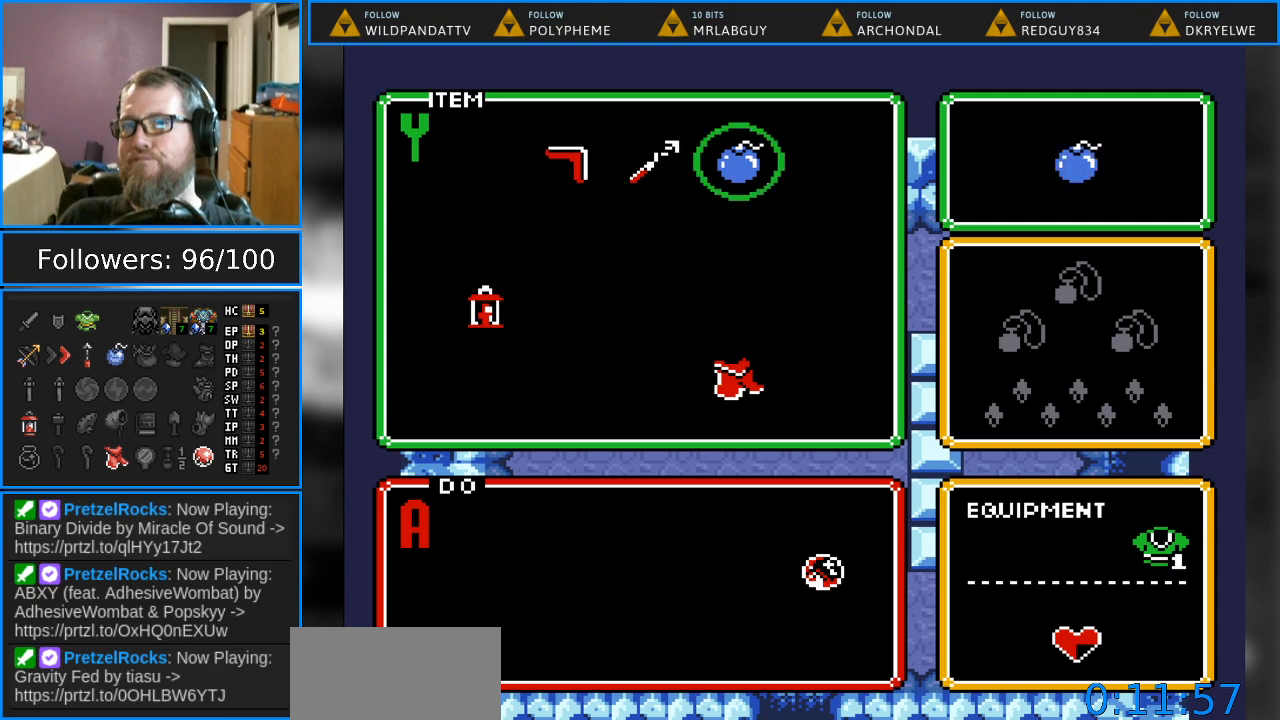
{"buttons": [], "events": [[83, "DPAD_LEFT", "down"], [217, "DPAD_LEFT", "up"], [333, "DPAD_RIGHT", "down"], [467, "DPAD_RIGHT", "up"]]}
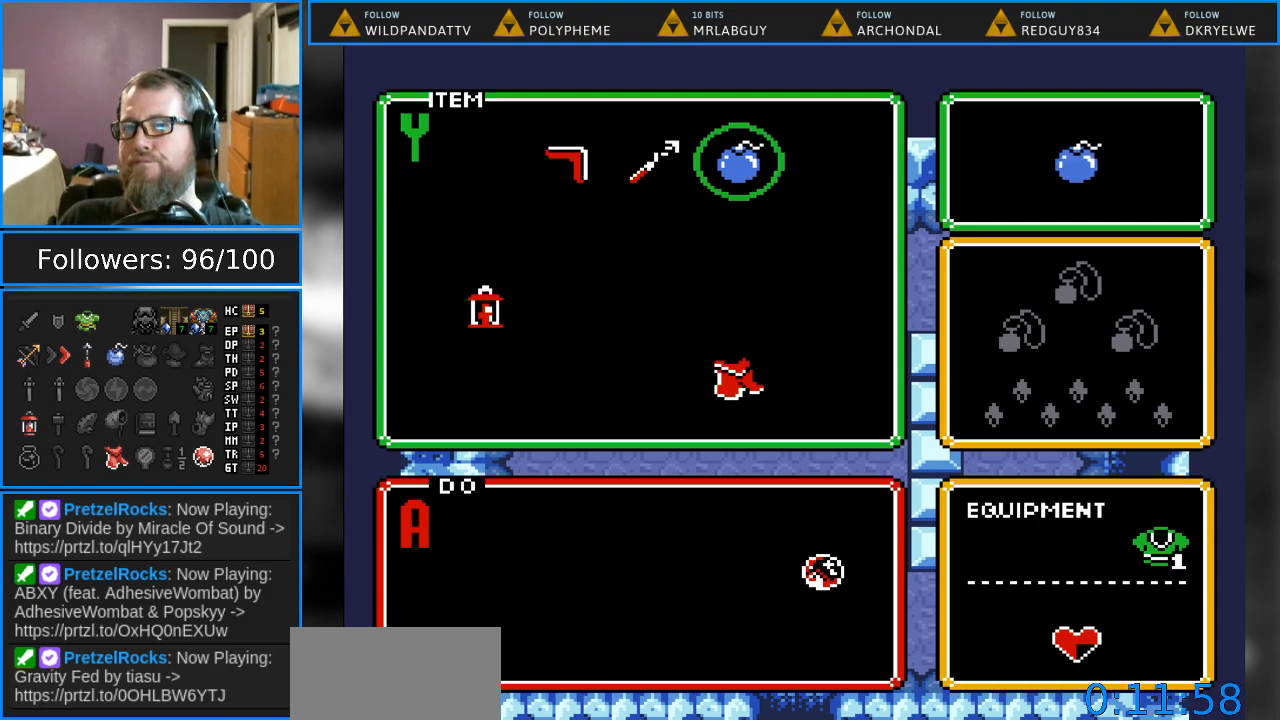
{"buttons": [], "events": [[83, "DPAD_LEFT", "down"], [217, "DPAD_LEFT", "up"], [283, "DPAD_RIGHT", "down"], [400, "DPAD_RIGHT", "up"]]}
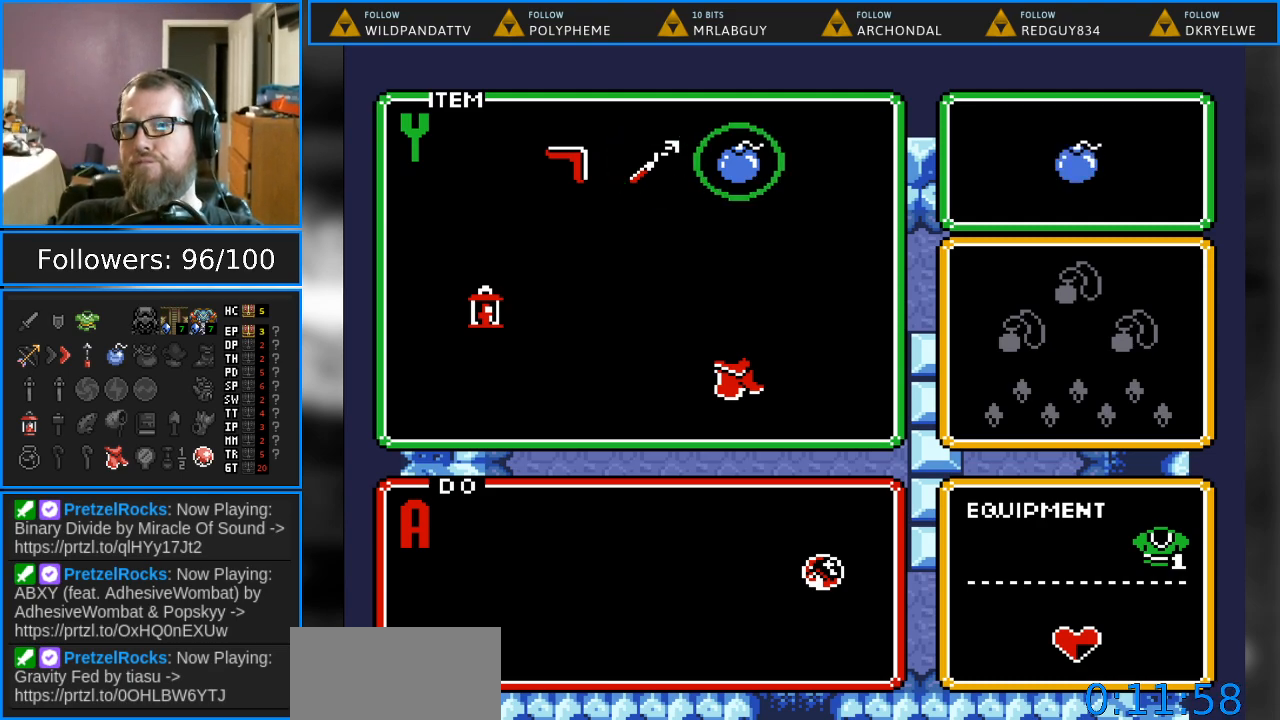
{"buttons": ["DPAD_LEFT"], "events": [[17, "DPAD_LEFT", "down"], [117, "DPAD_LEFT", "up"], [233, "DPAD_RIGHT", "down"], [333, "DPAD_RIGHT", "up"], [450, "DPAD_LEFT", "down"]]}
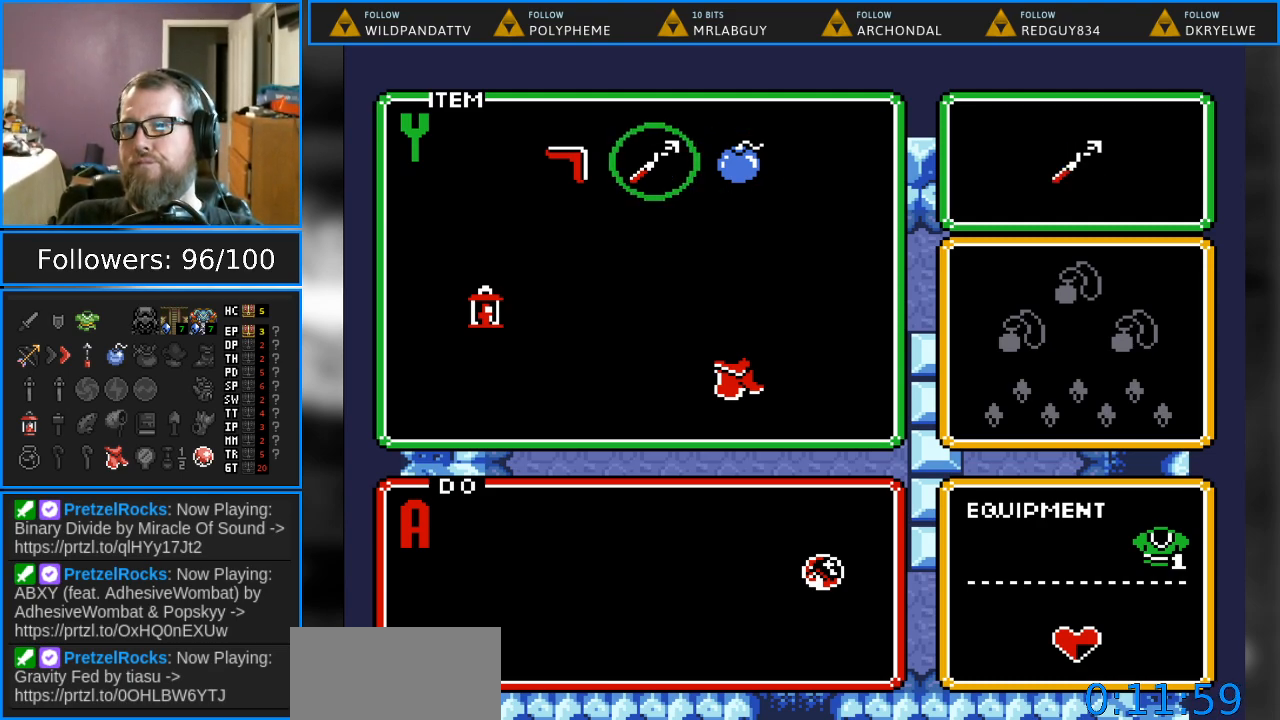
{"buttons": ["DPAD_LEFT"], "events": [[67, "DPAD_LEFT", "up"], [133, "DPAD_RIGHT", "down"], [267, "DPAD_RIGHT", "up"], [400, "DPAD_LEFT", "down"]]}
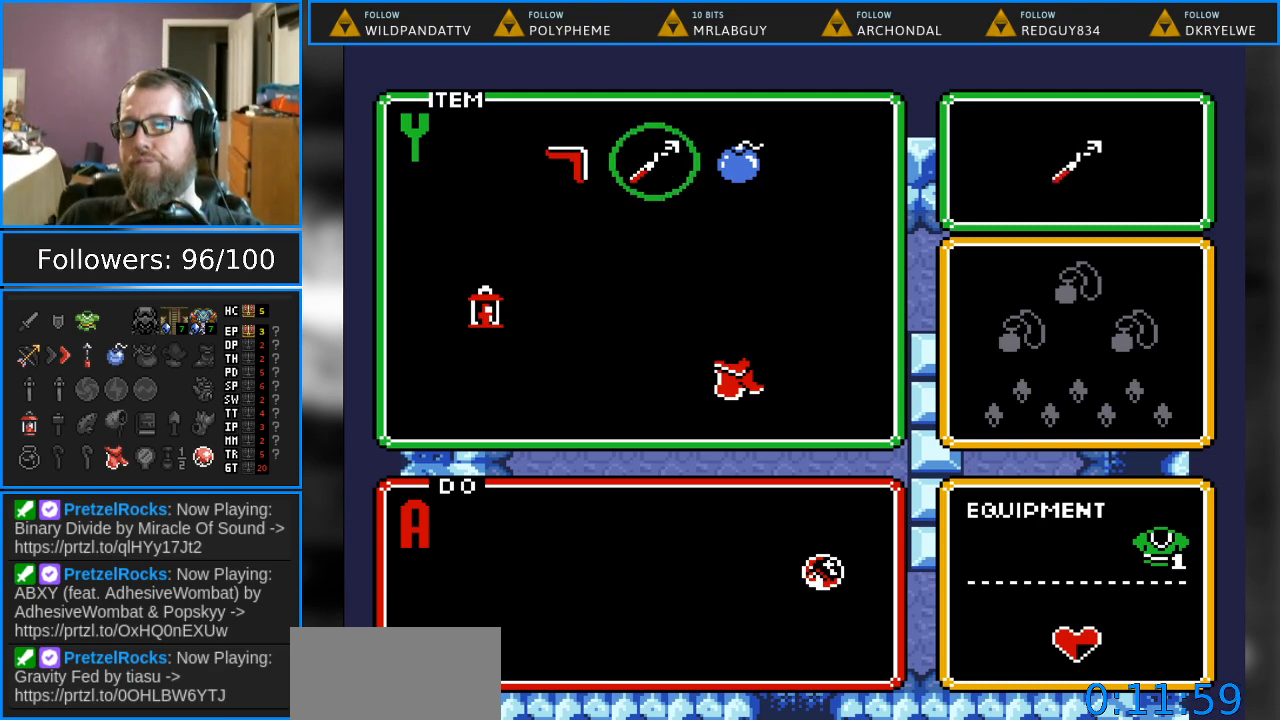
{"buttons": [], "events": [[17, "DPAD_LEFT", "up"], [150, "DPAD_RIGHT", "down"], [283, "DPAD_RIGHT", "up"]]}
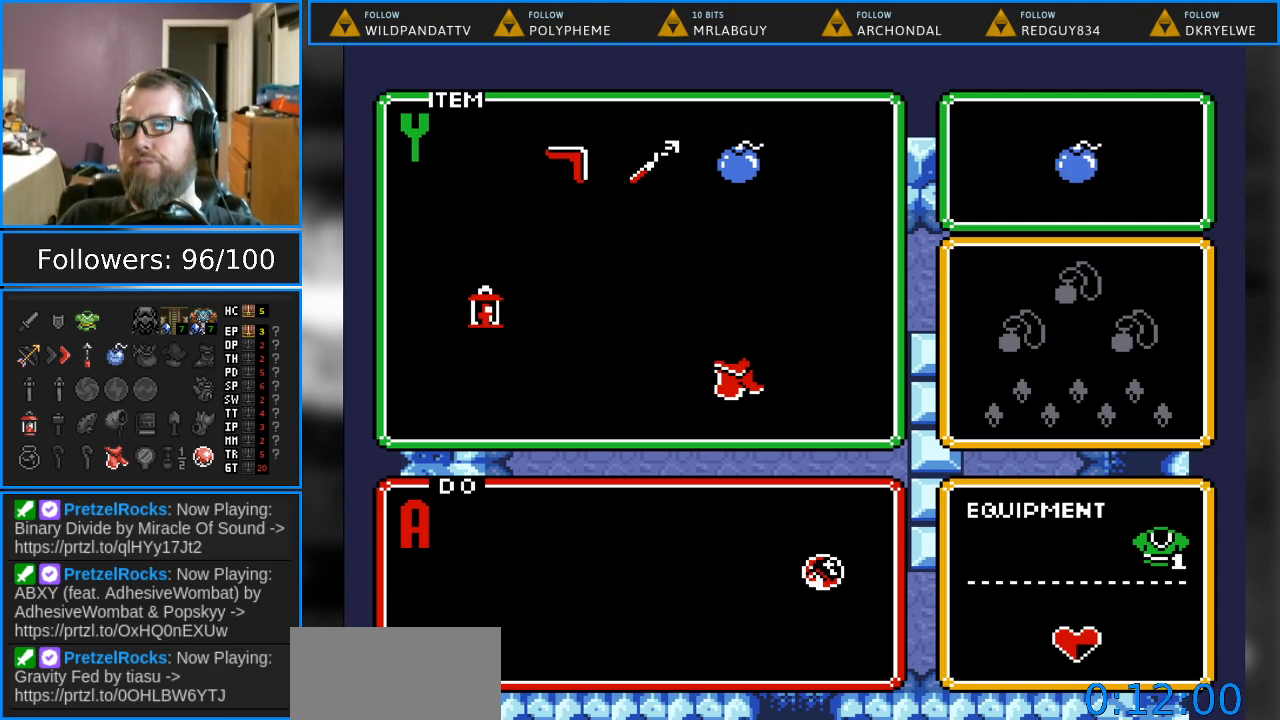
{"buttons": [], "events": []}
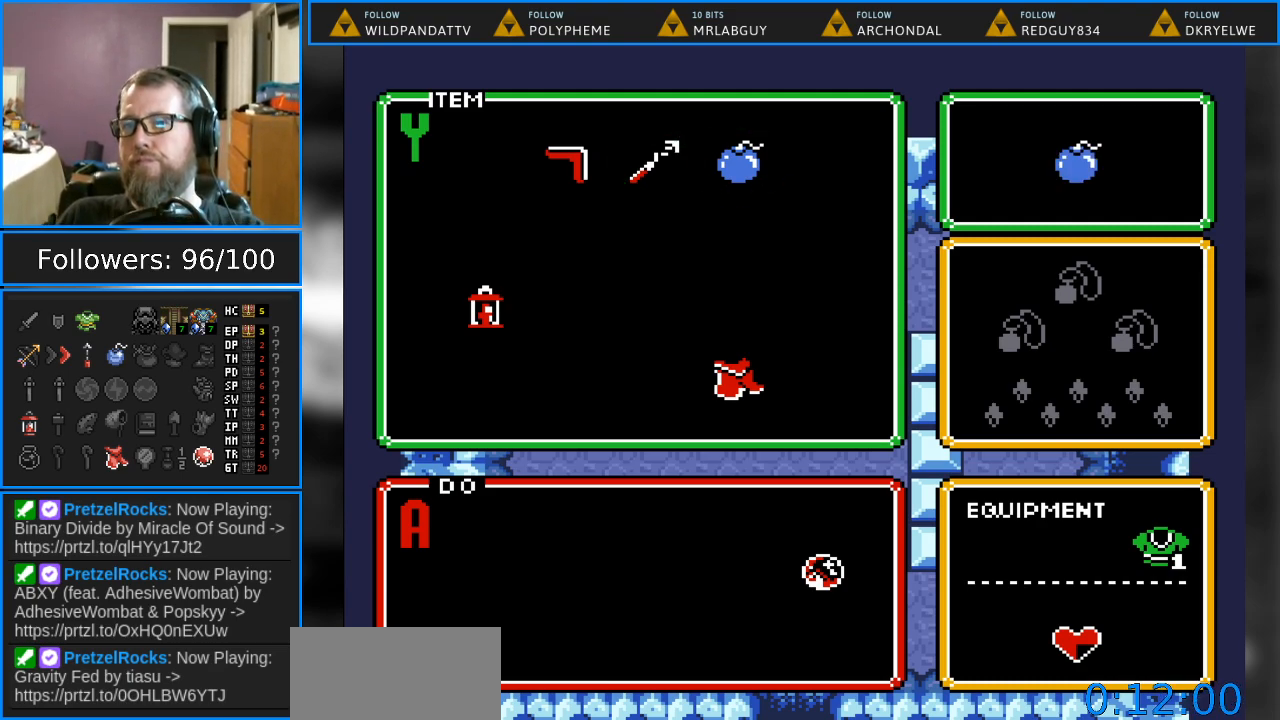
{"buttons": [], "events": []}
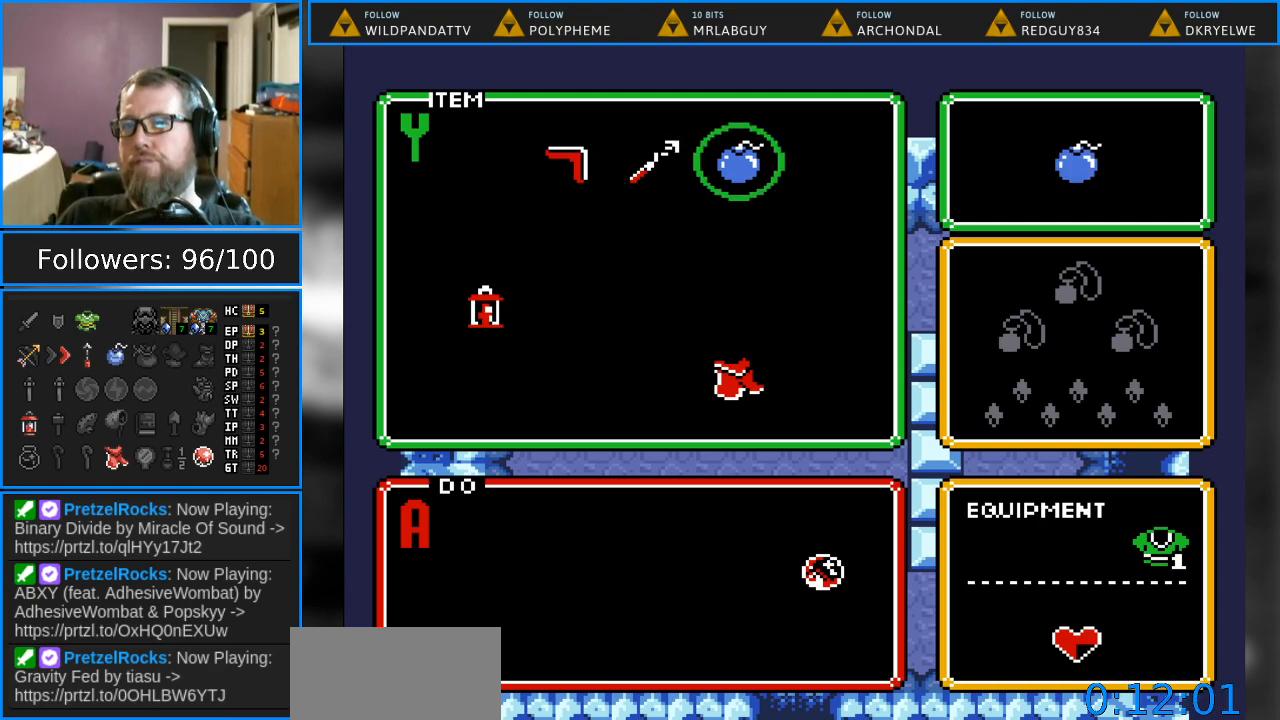
{"buttons": [], "events": []}
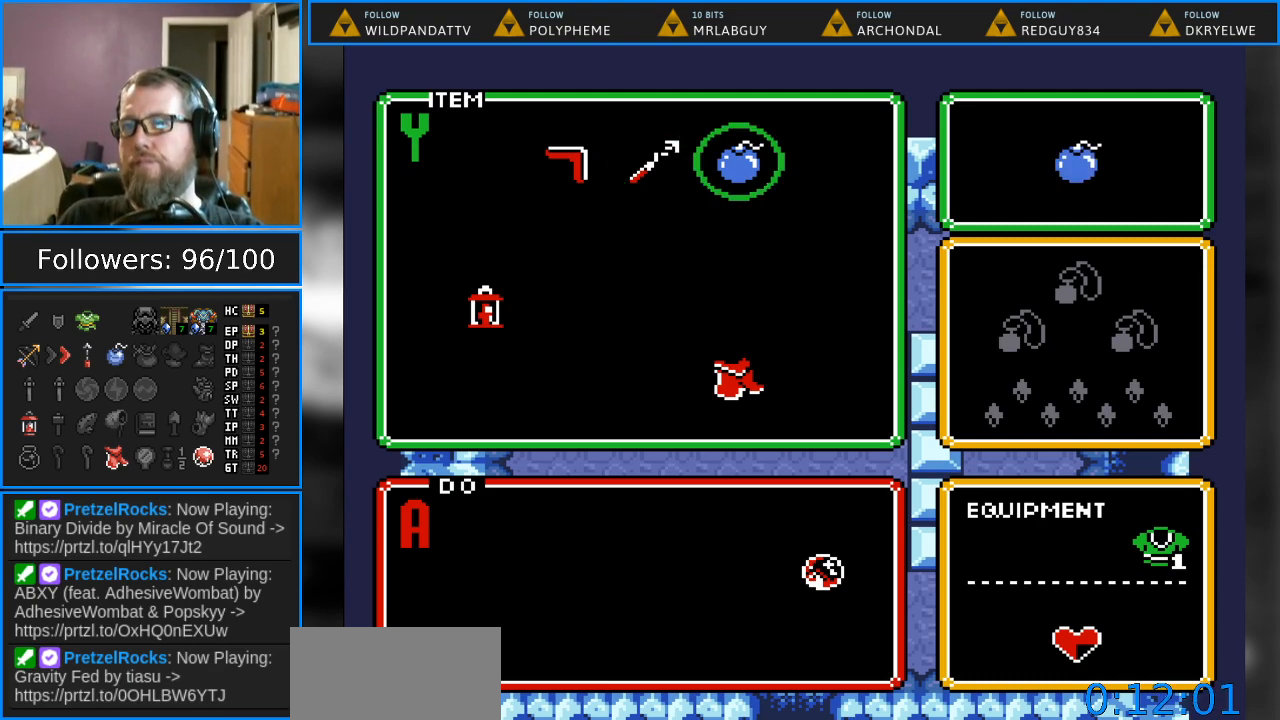
{"buttons": ["DPAD_LEFT"], "events": [[400, "DPAD_LEFT", "down"]]}
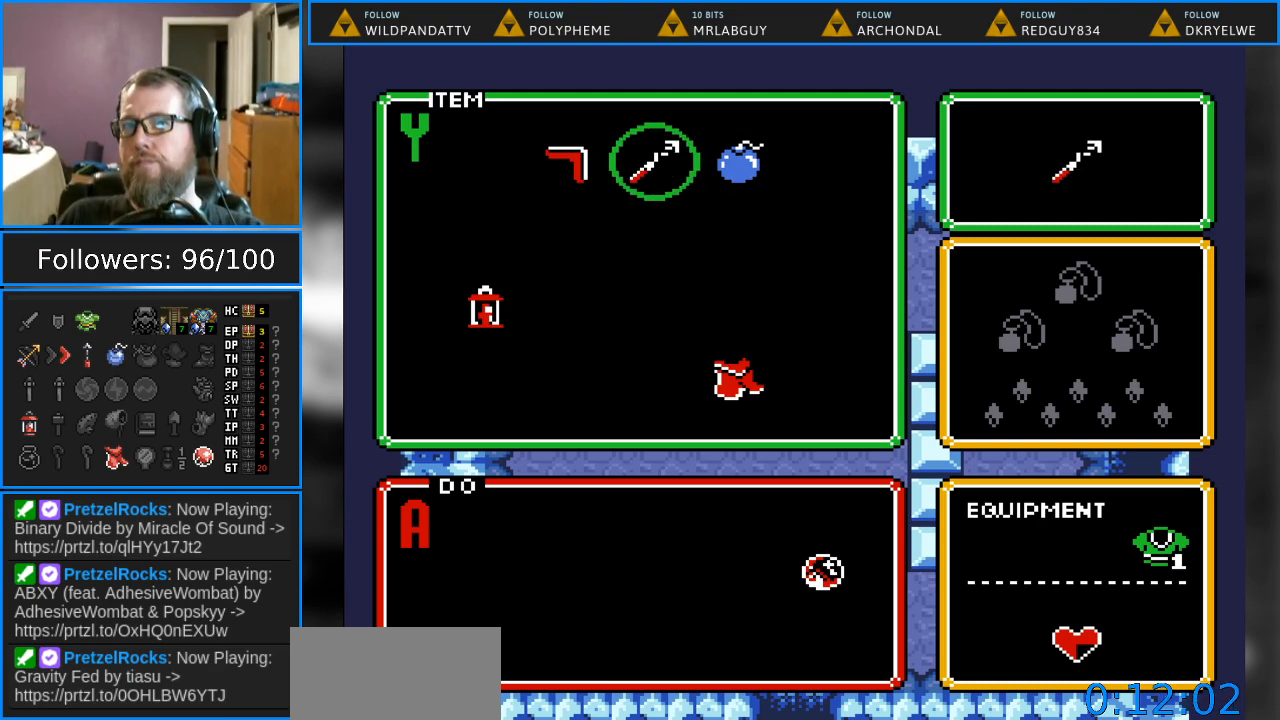
{"buttons": [], "events": [[17, "DPAD_LEFT", "up"]]}
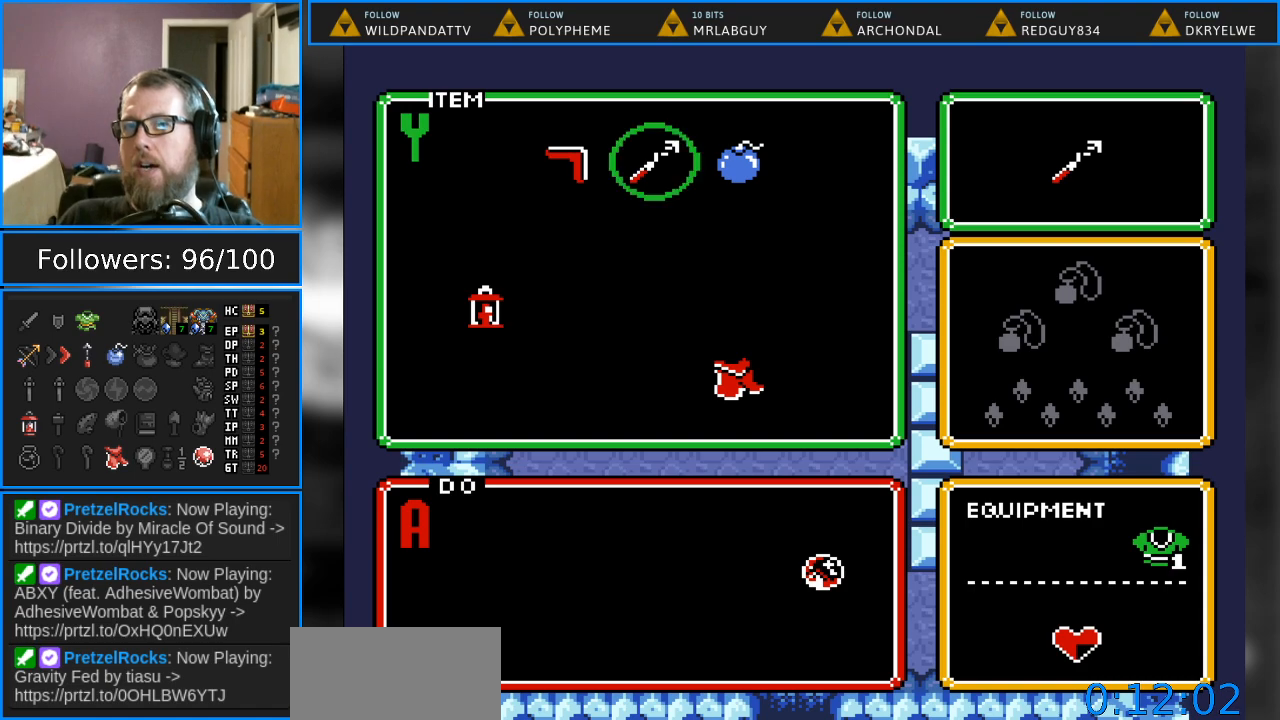
{"buttons": [], "events": []}
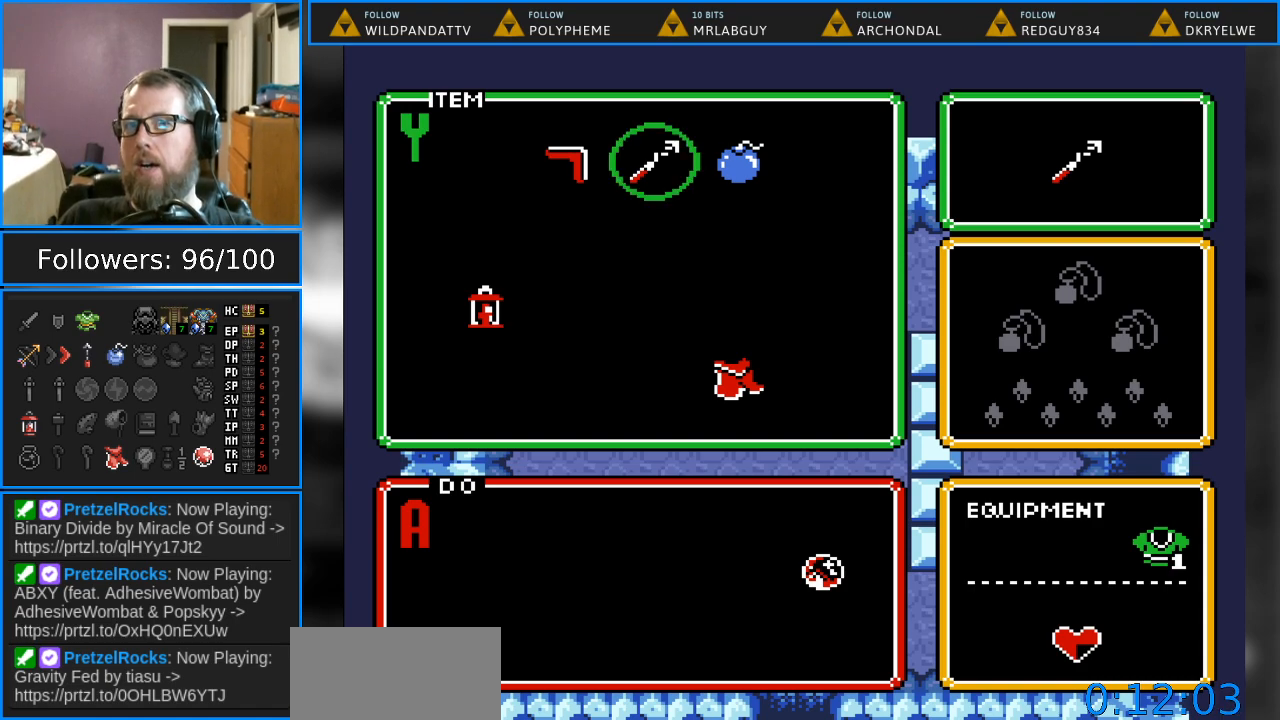
{"buttons": [], "events": []}
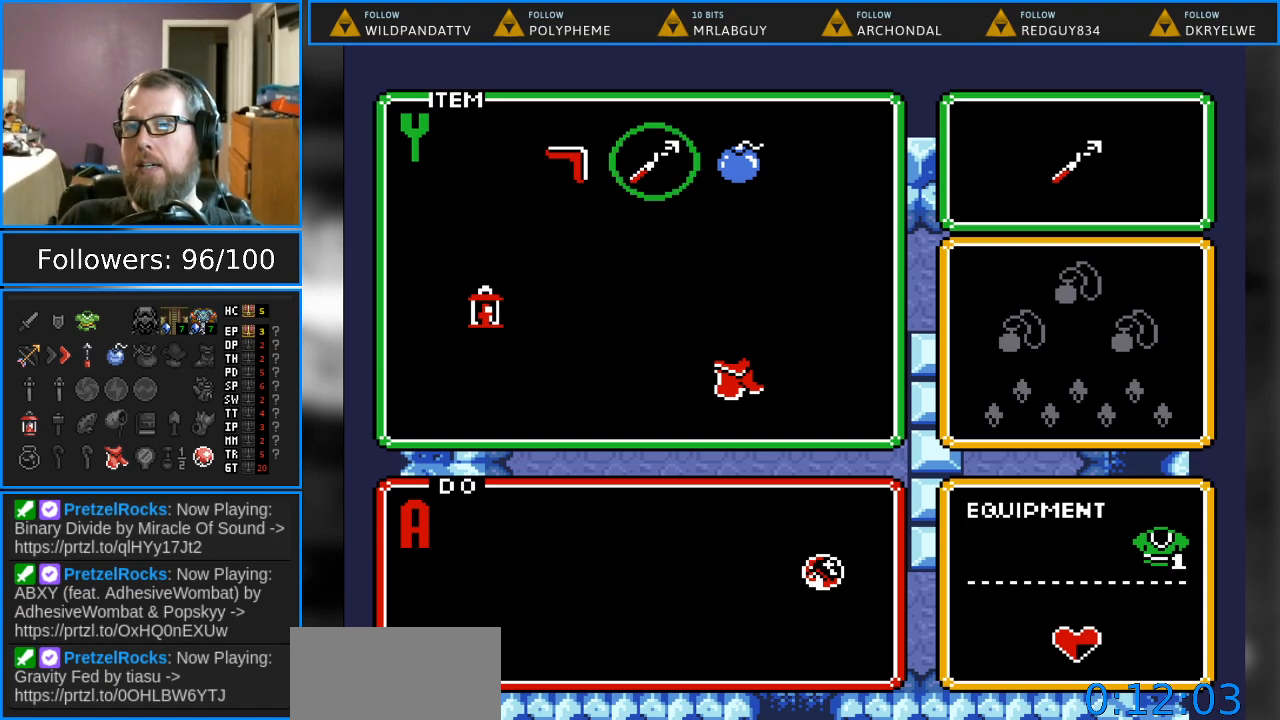
{"buttons": [], "events": []}
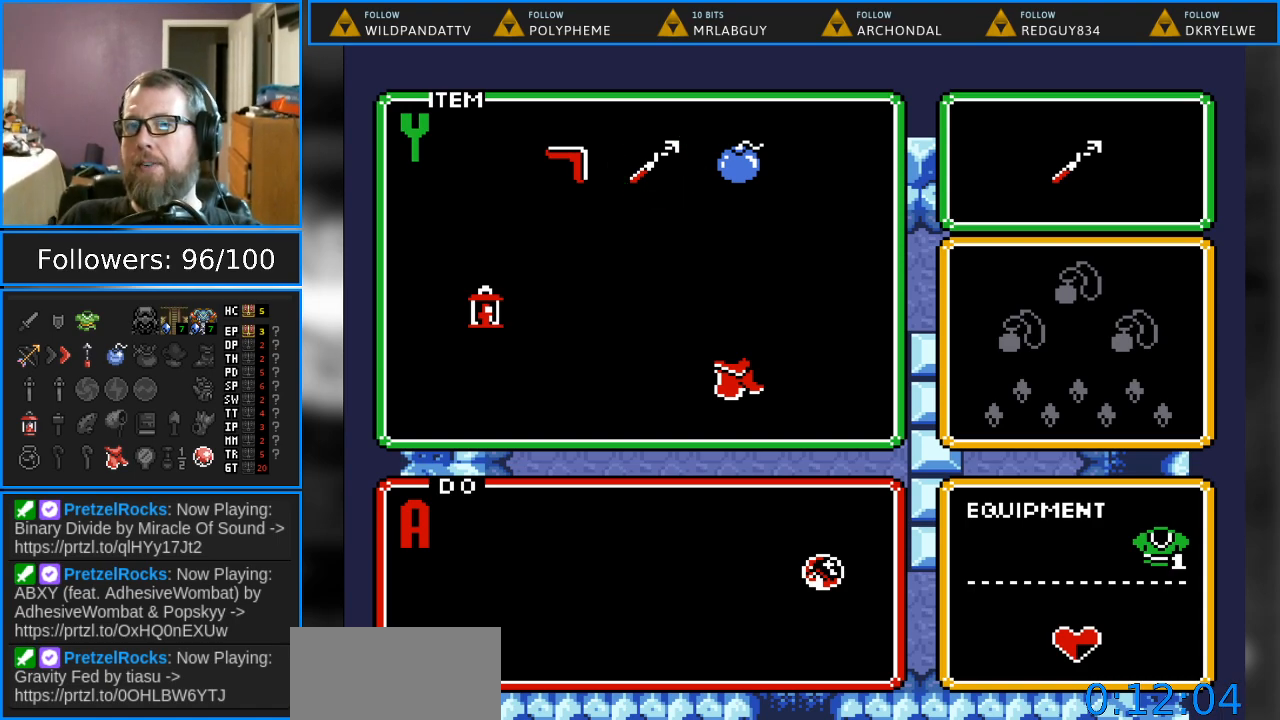
{"buttons": [], "events": []}
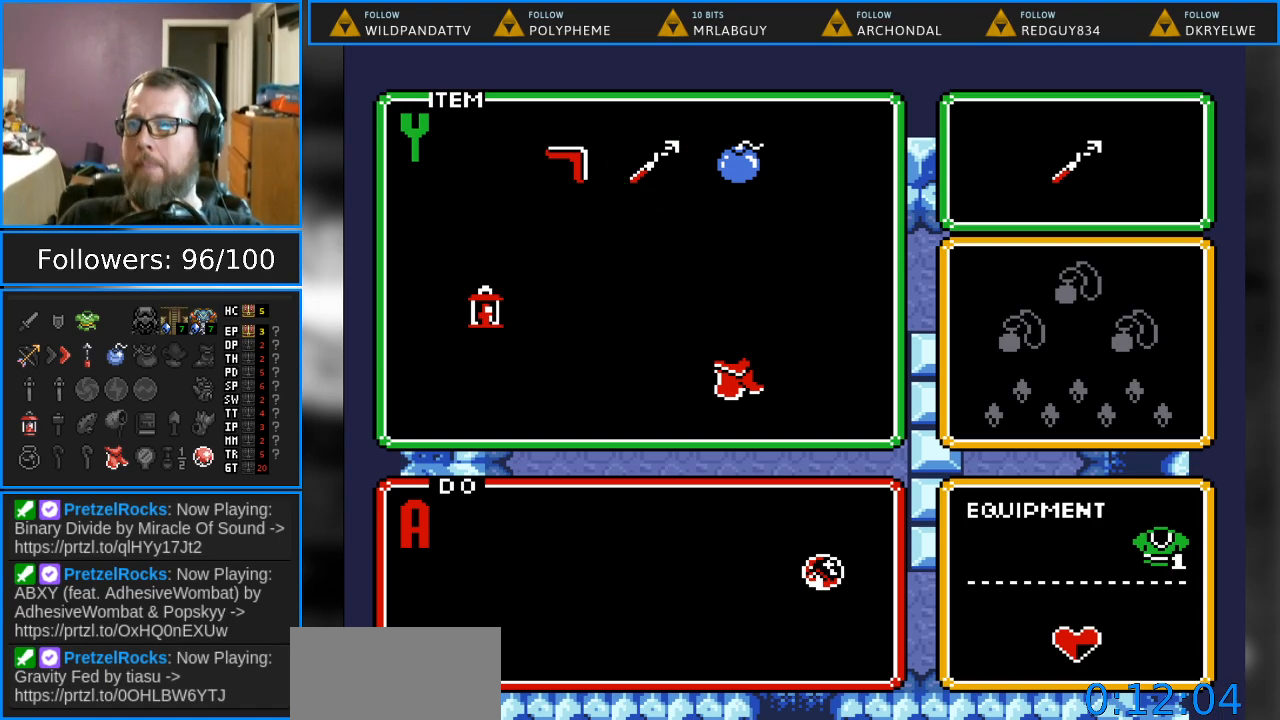
{"buttons": [], "events": []}
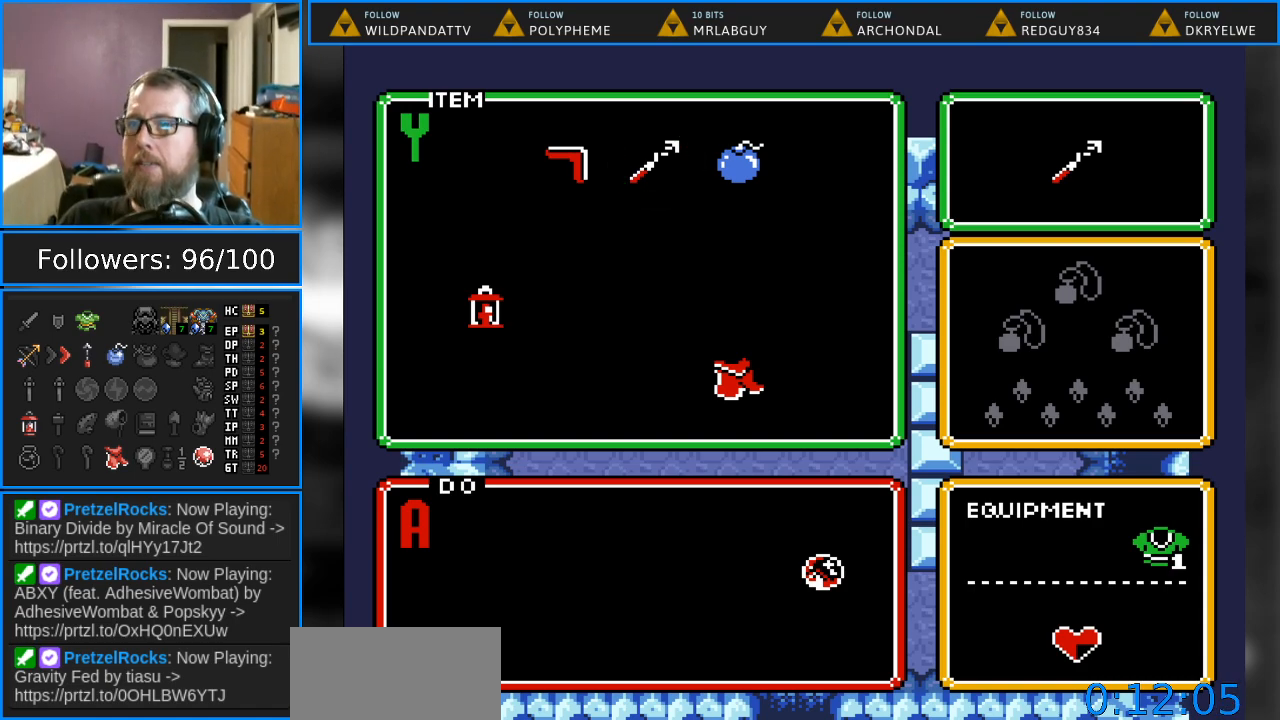
{"buttons": [], "events": []}
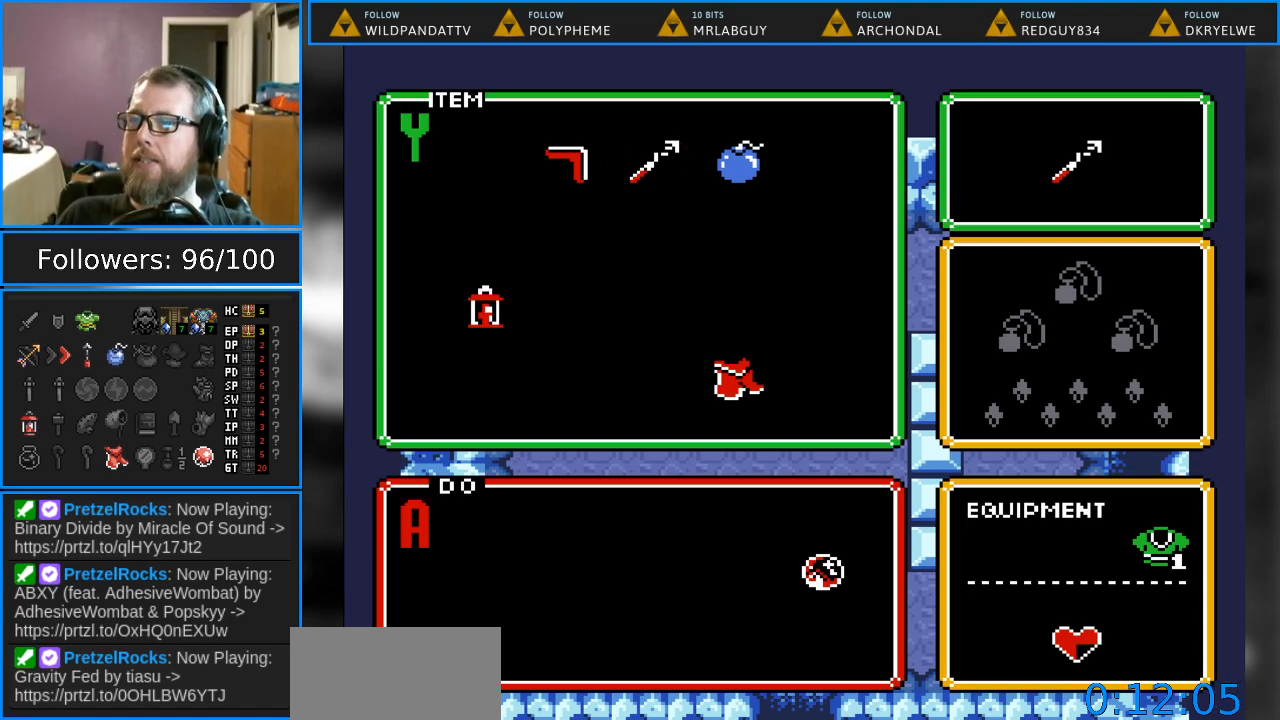
{"buttons": [], "events": []}
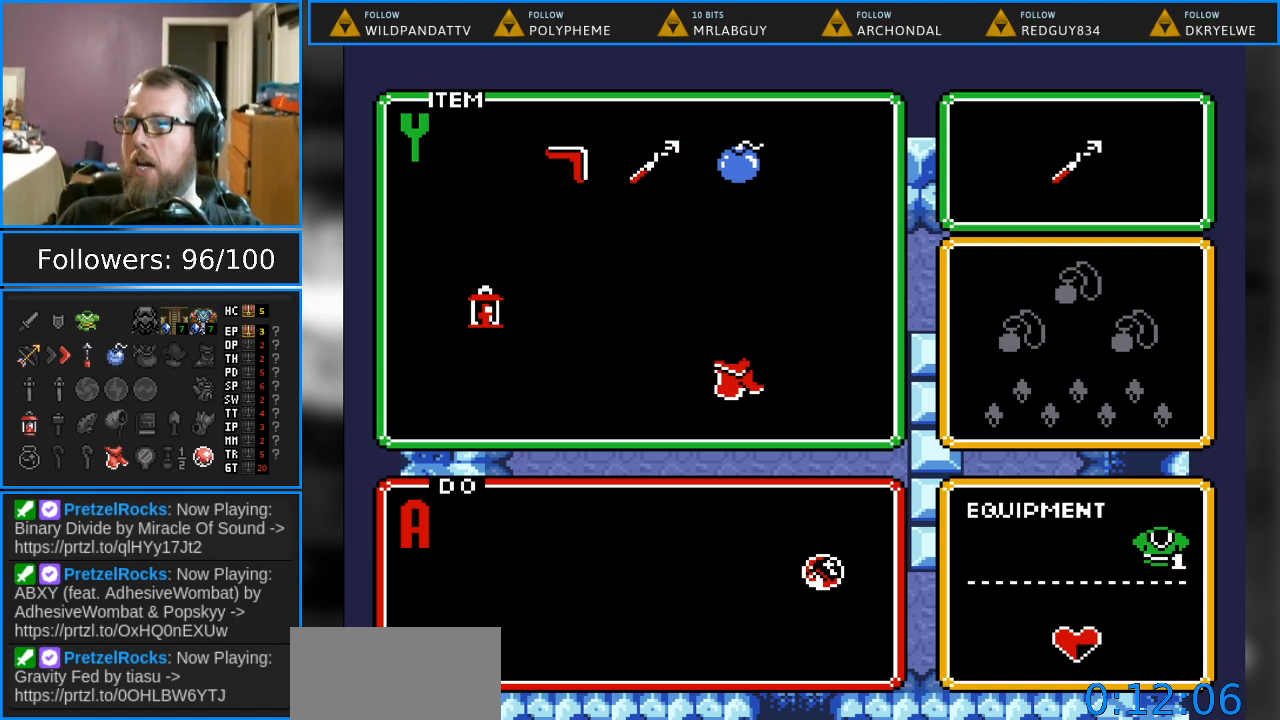
{"buttons": [], "events": []}
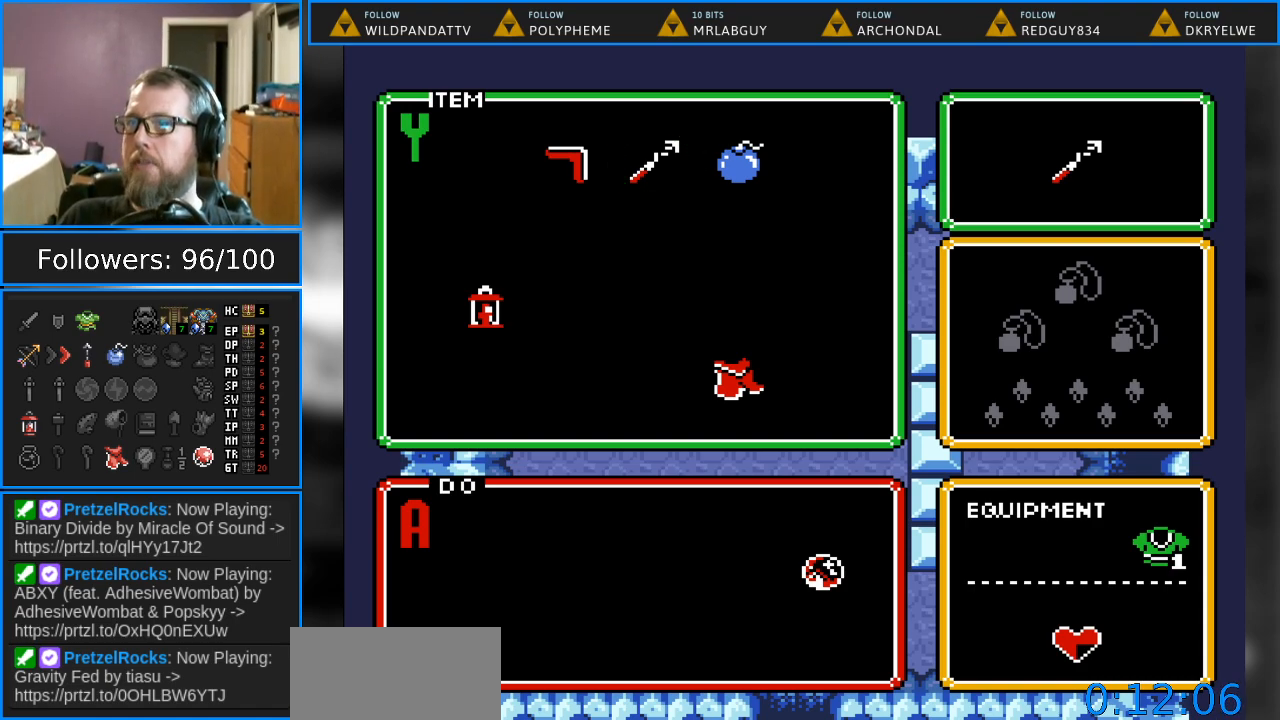
{"buttons": [], "events": []}
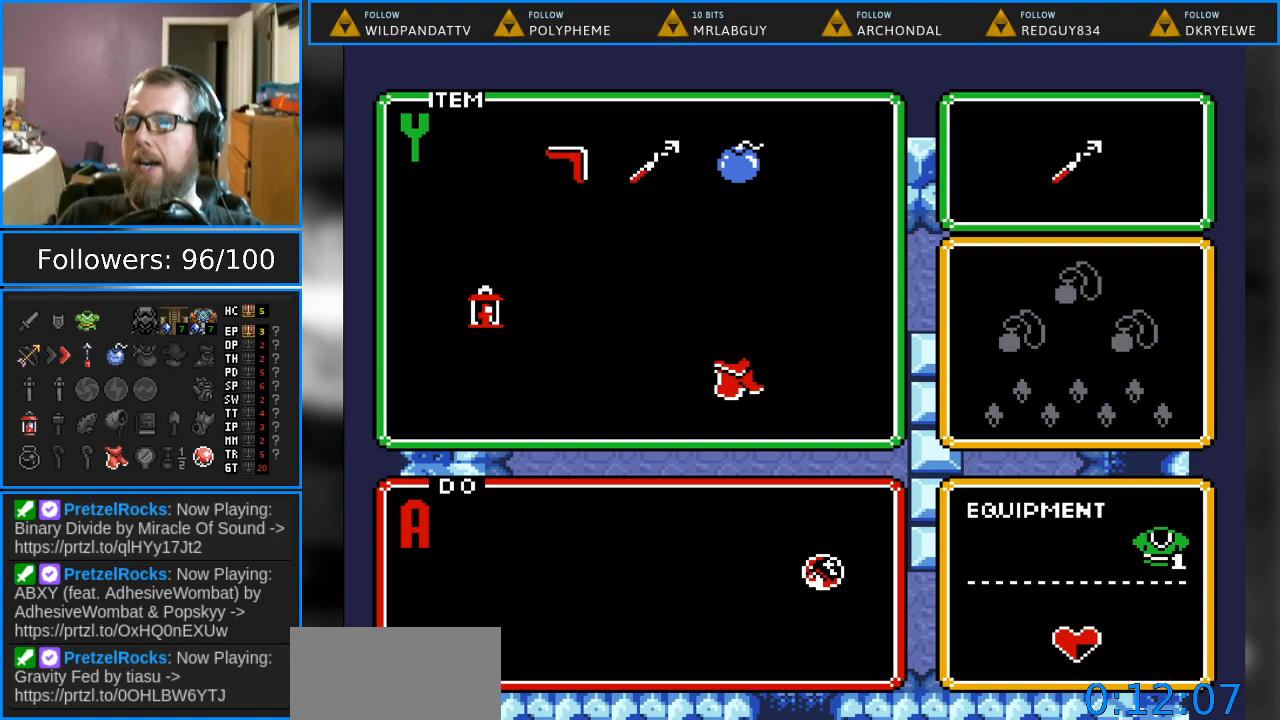
{"buttons": [], "events": []}
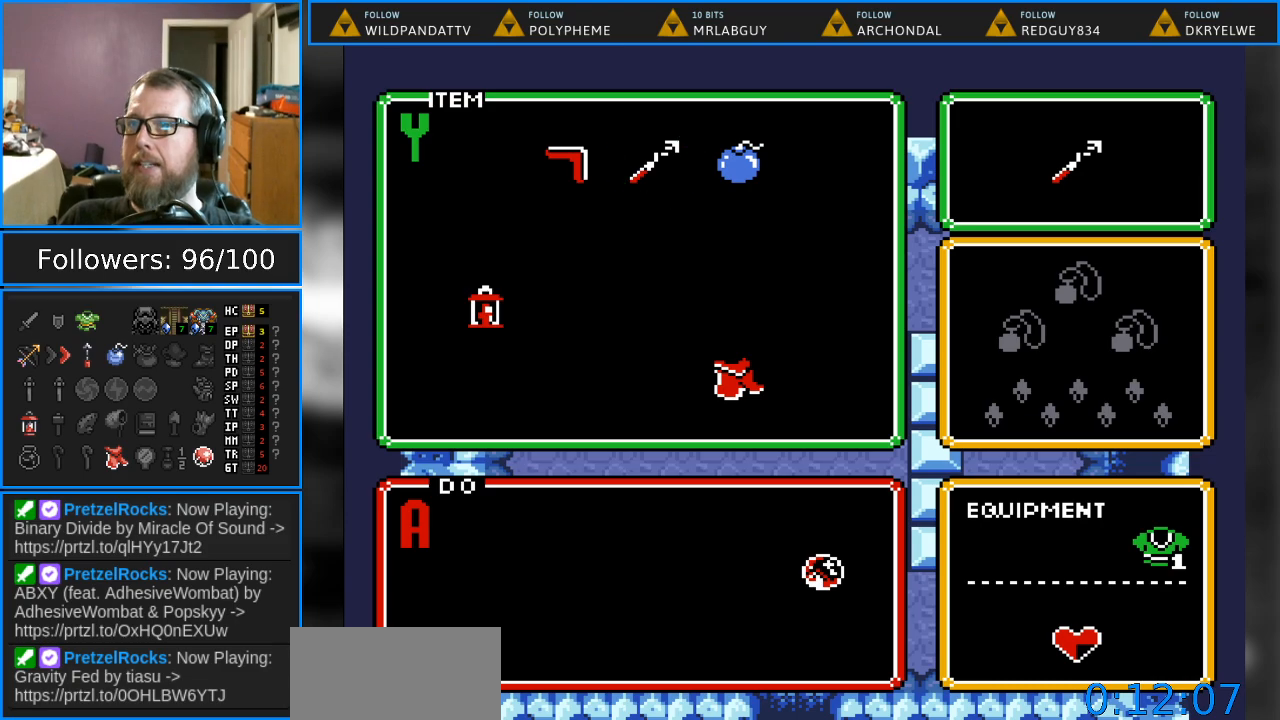
{"buttons": ["START"], "events": [[383, "START", "down"]]}
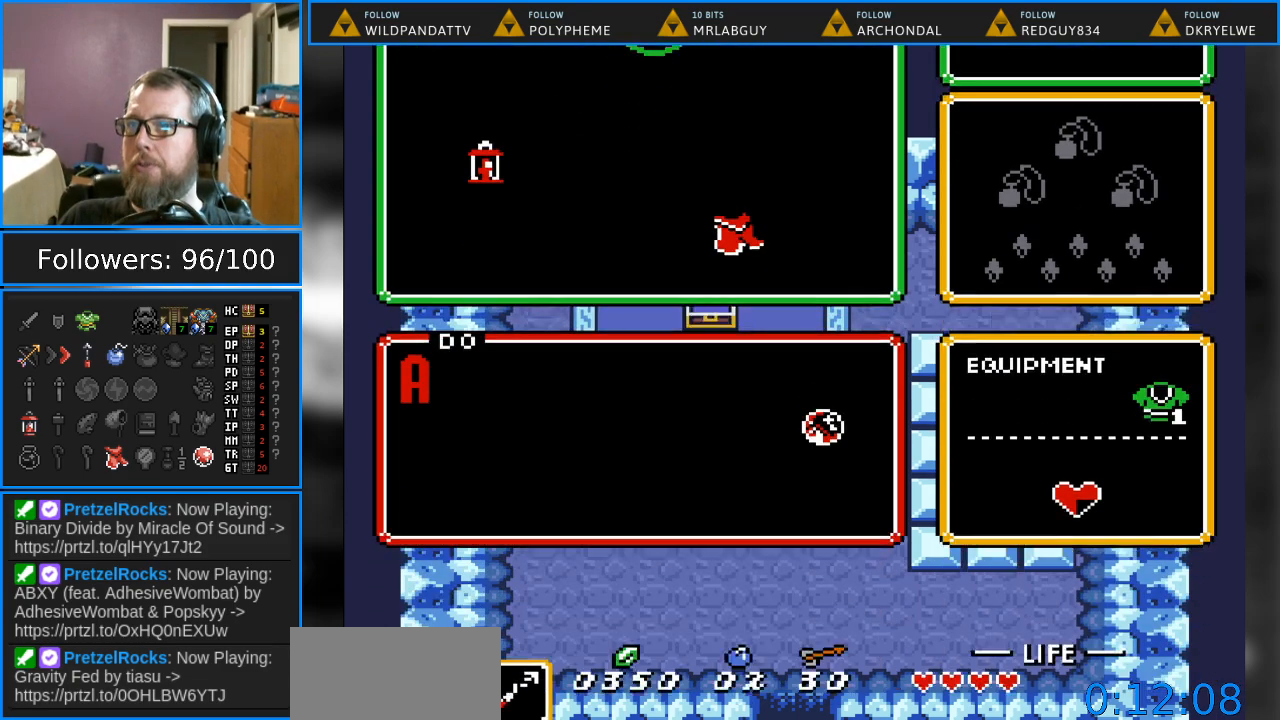
{"buttons": ["DPAD_DOWN"], "events": [[117, "START", "up"], [450, "DPAD_DOWN", "down"]]}